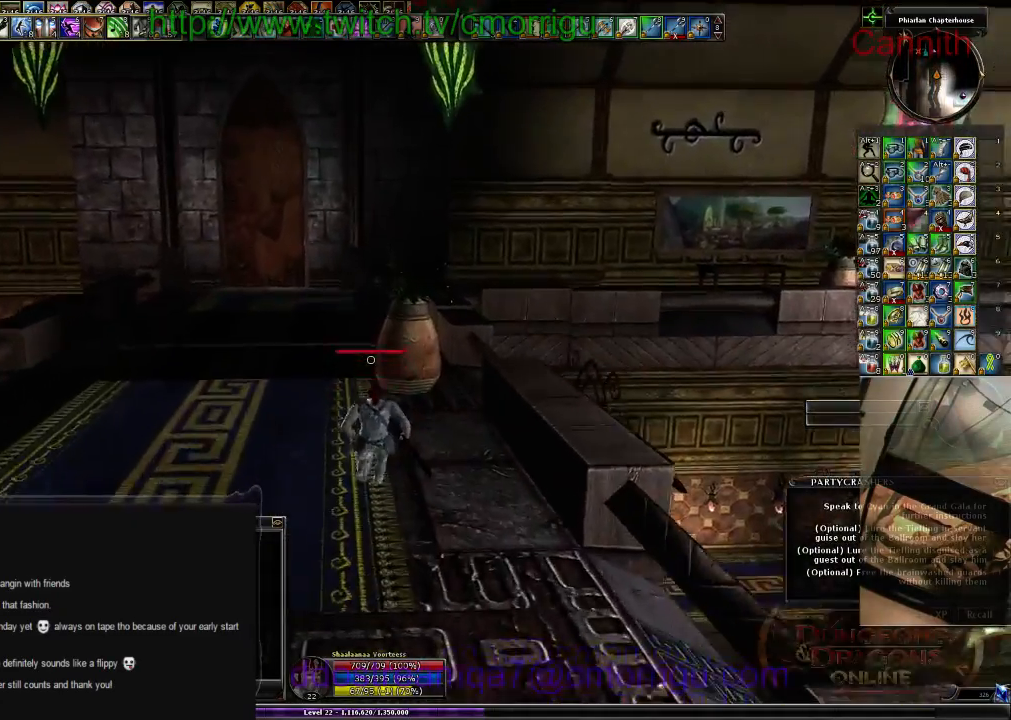
Gameplay with keyboard; each line is a JSON object with the keys held at the frame after it. "events" lists presses ("down") and releases ("up") of ".", "/", "0", "1", "2", "3", "4", "5", "6", "7", "8", "9", "a", "b", "backslash", "backspace", "c", "caps_lock", "comma", "ctrl_l", "ctrl_r", "d", "e", "equals", "escape", "f", "f1", "f10", "f11", "f12", "f2", "f3", "f4", "f5", "f6", "f7", "f8", "f9", "g", "h", "i", "j", "k", "l", "lbracket", "m", "minus", "n", "o", "p", "q", "quote", "r", "rbracket", "return", "s", "semicolon", "shift_l", "shift_r", "space", "t", "tab", "tilde", "u", "v", "w", "x", "y" and "z" between this image and that frame as [ms after this image, input, new state], when the widget could be followed in between. No other keys are recorded. Mouse input is not recorded.
{"keys": [], "events": [[466, "w", "up"]]}
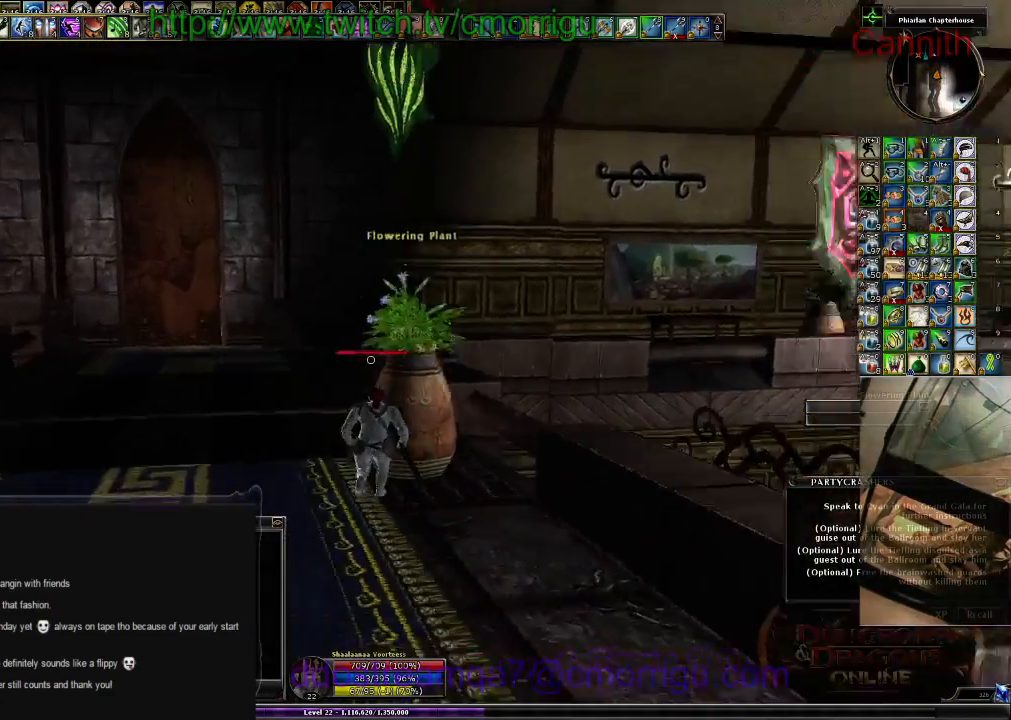
{"keys": [], "events": []}
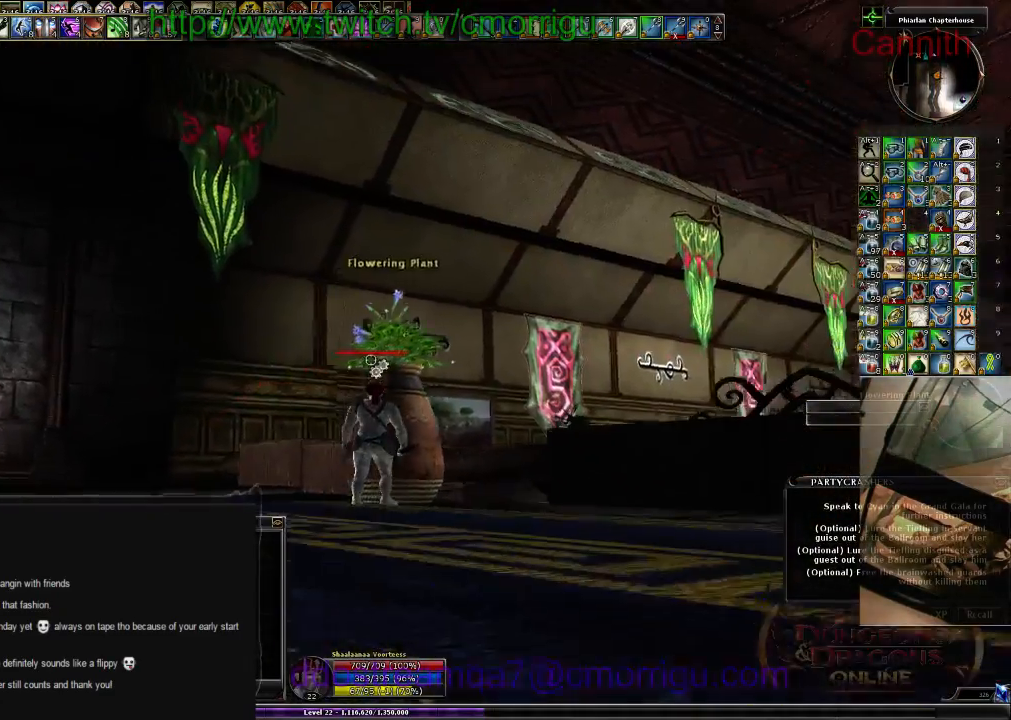
{"keys": ["a", "w"], "events": [[233, "a", "down"], [333, "w", "down"]]}
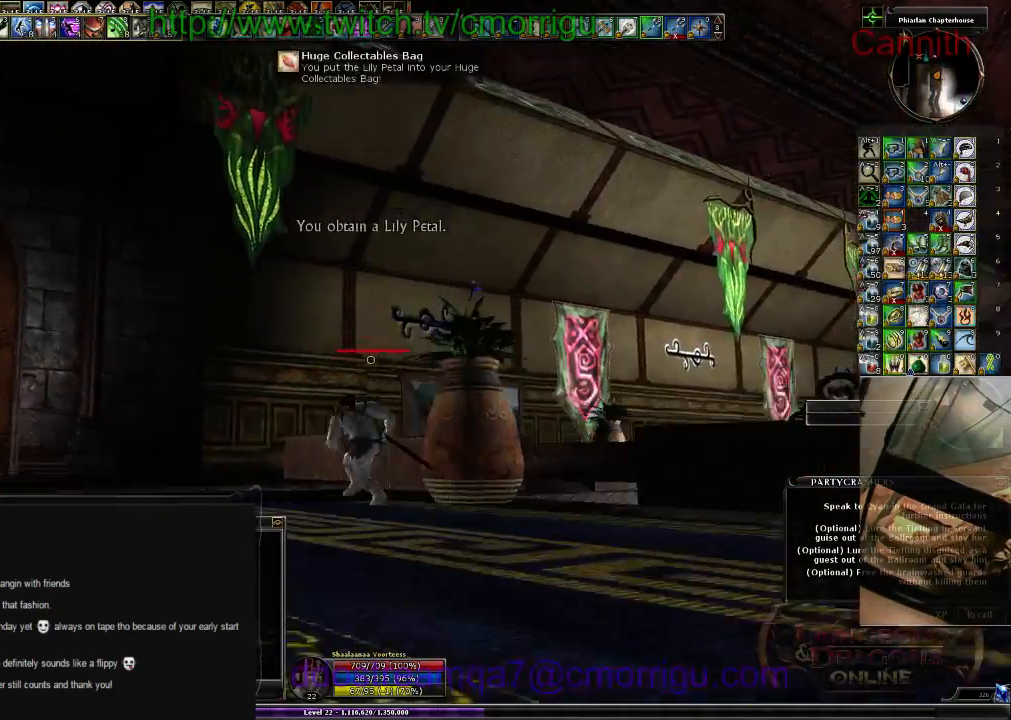
{"keys": ["w"], "events": [[500, "a", "up"]]}
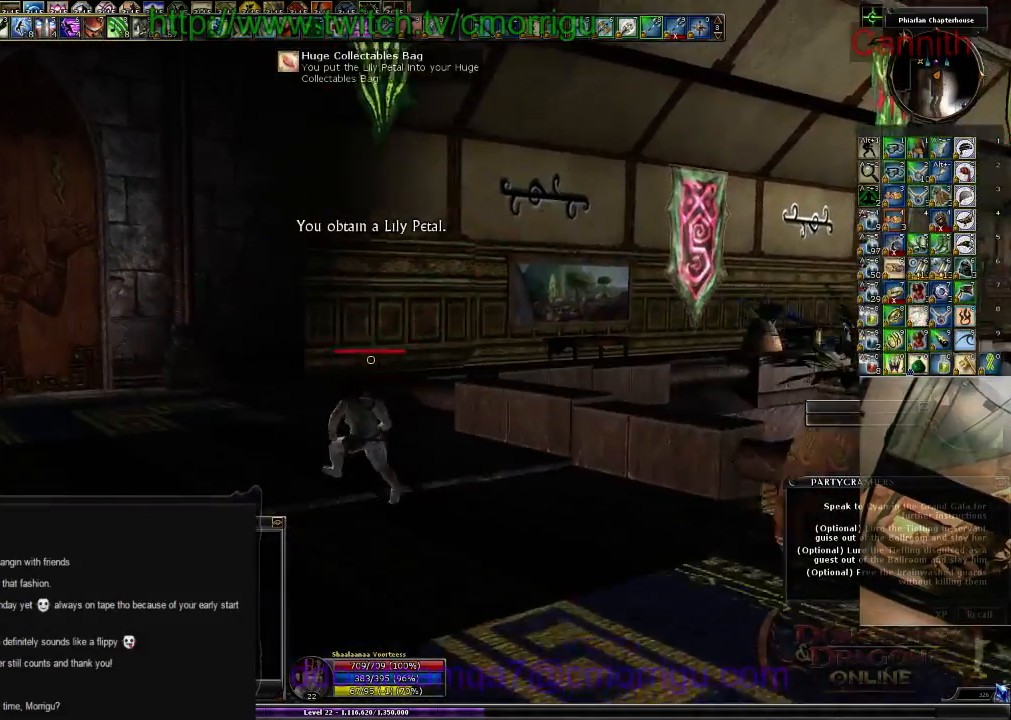
{"keys": ["w"], "events": []}
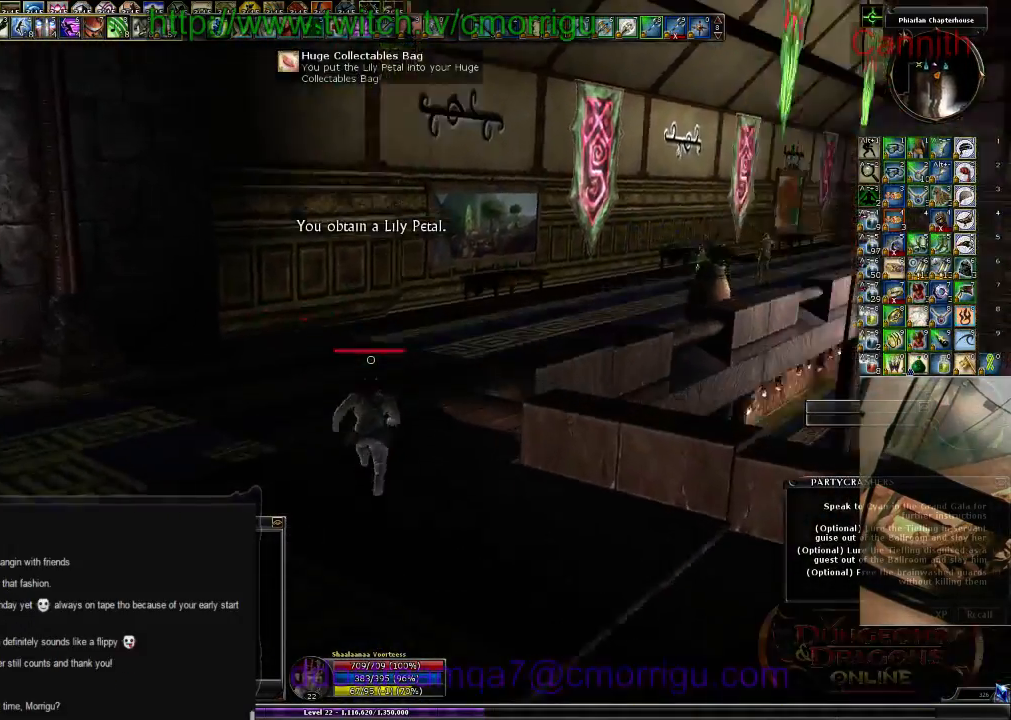
{"keys": ["w"], "events": []}
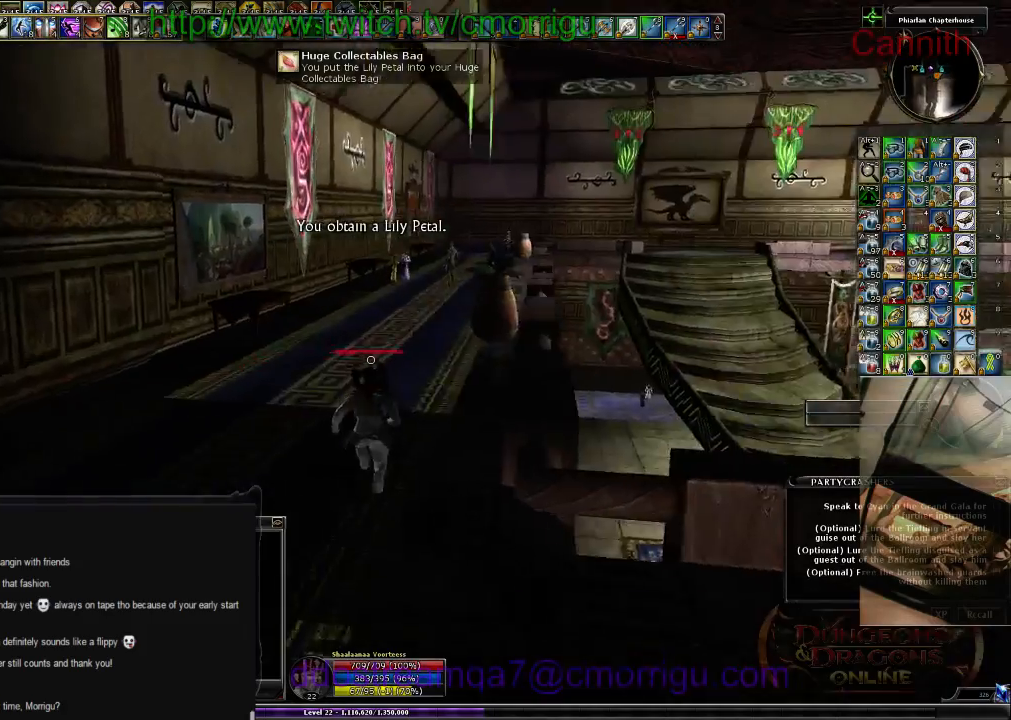
{"keys": ["w"], "events": []}
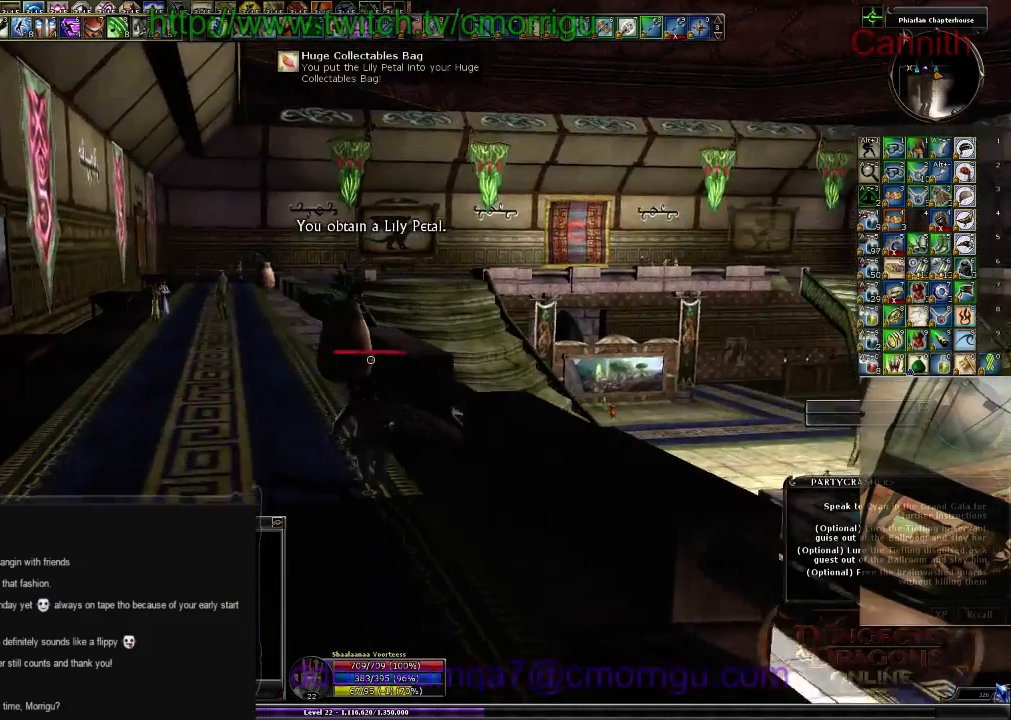
{"keys": ["w"], "events": [[200, "a", "down"], [466, "a", "up"]]}
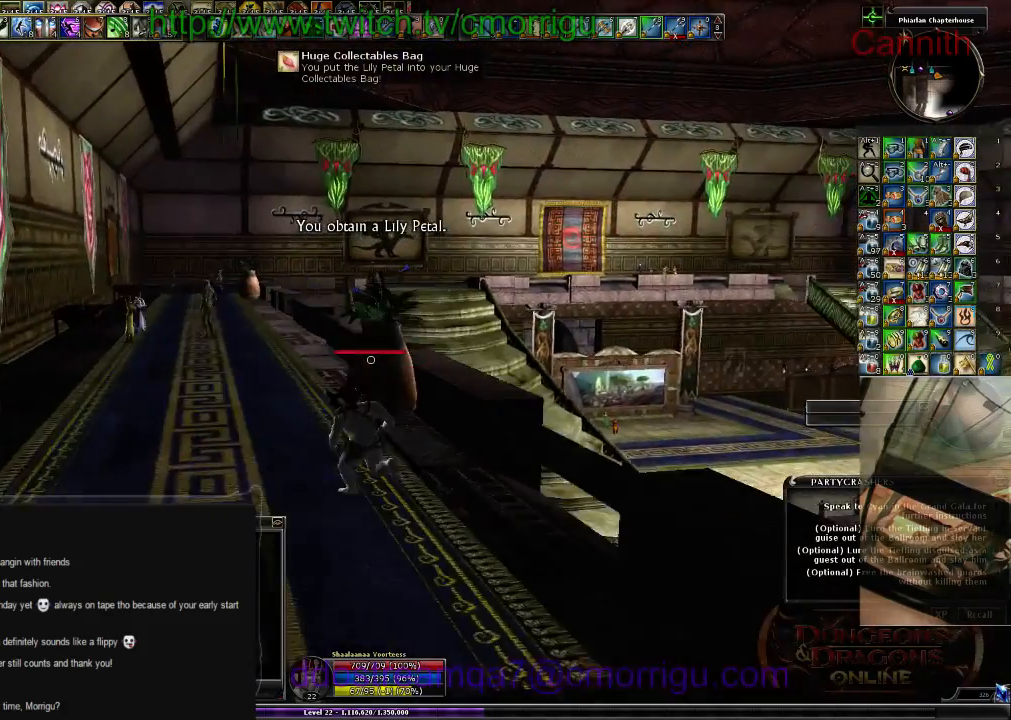
{"keys": [], "events": [[400, "w", "up"]]}
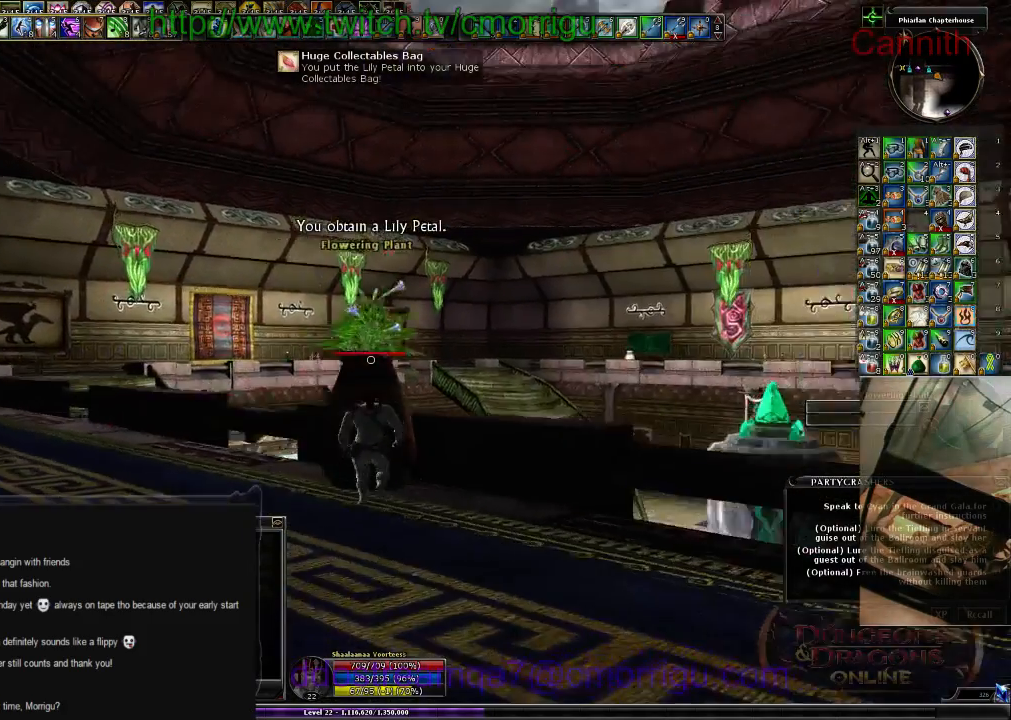
{"keys": [], "events": []}
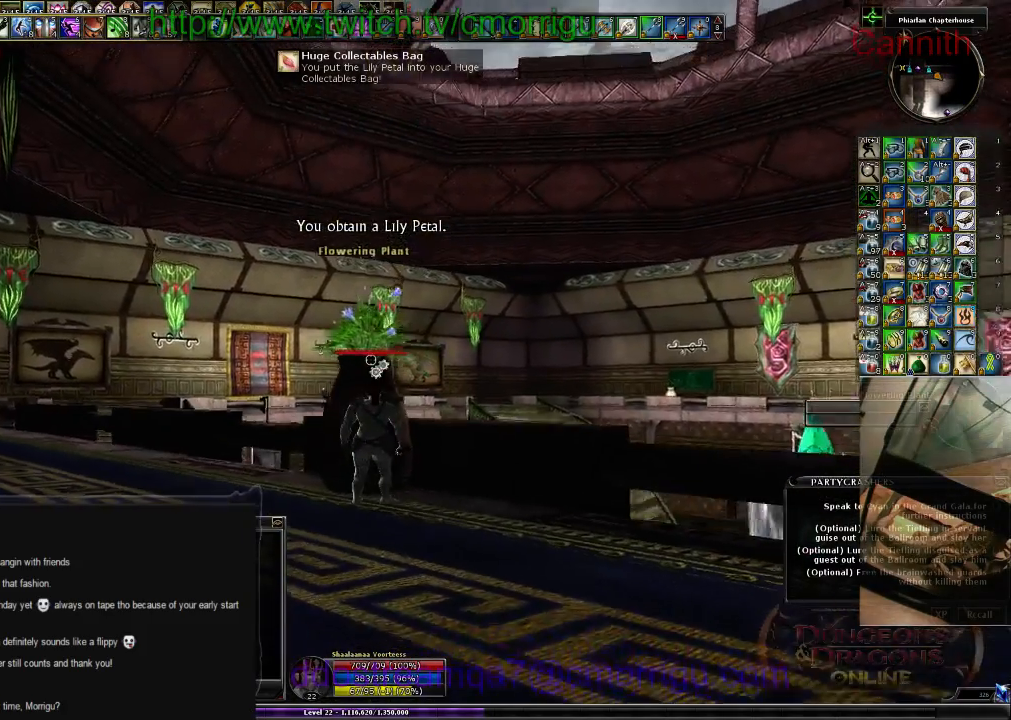
{"keys": [], "events": []}
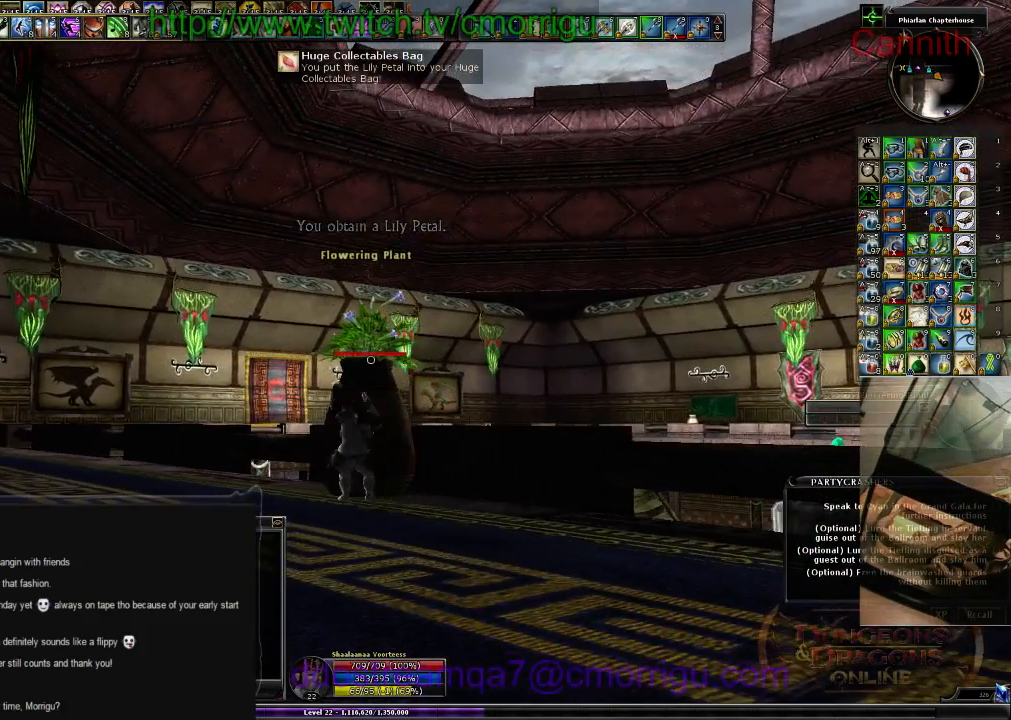
{"keys": [], "events": []}
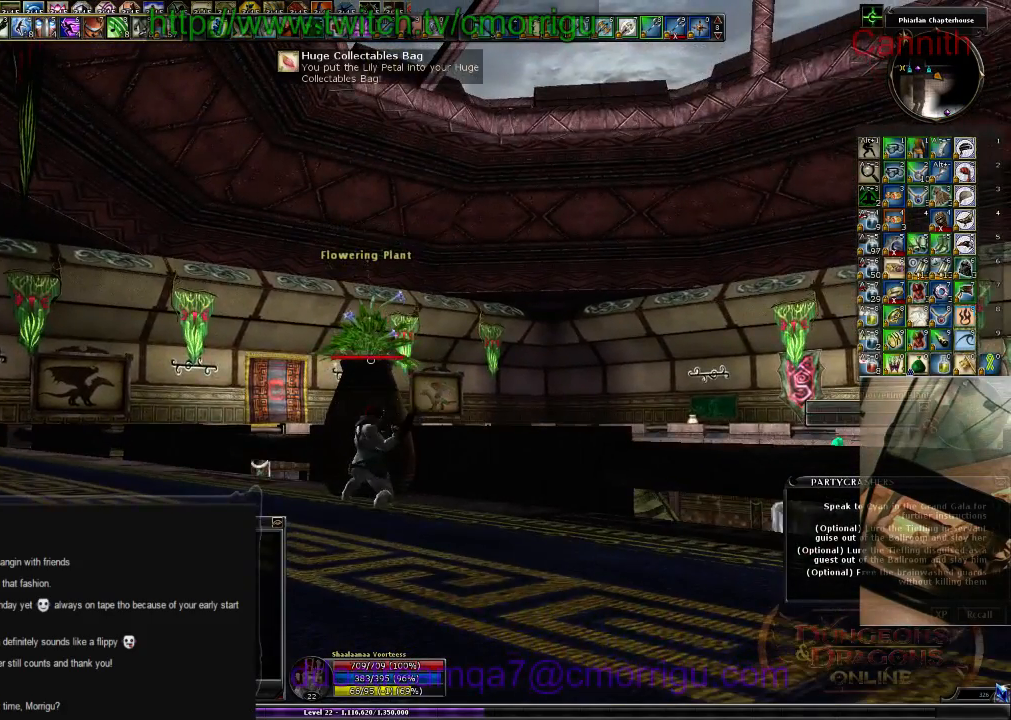
{"keys": [], "events": []}
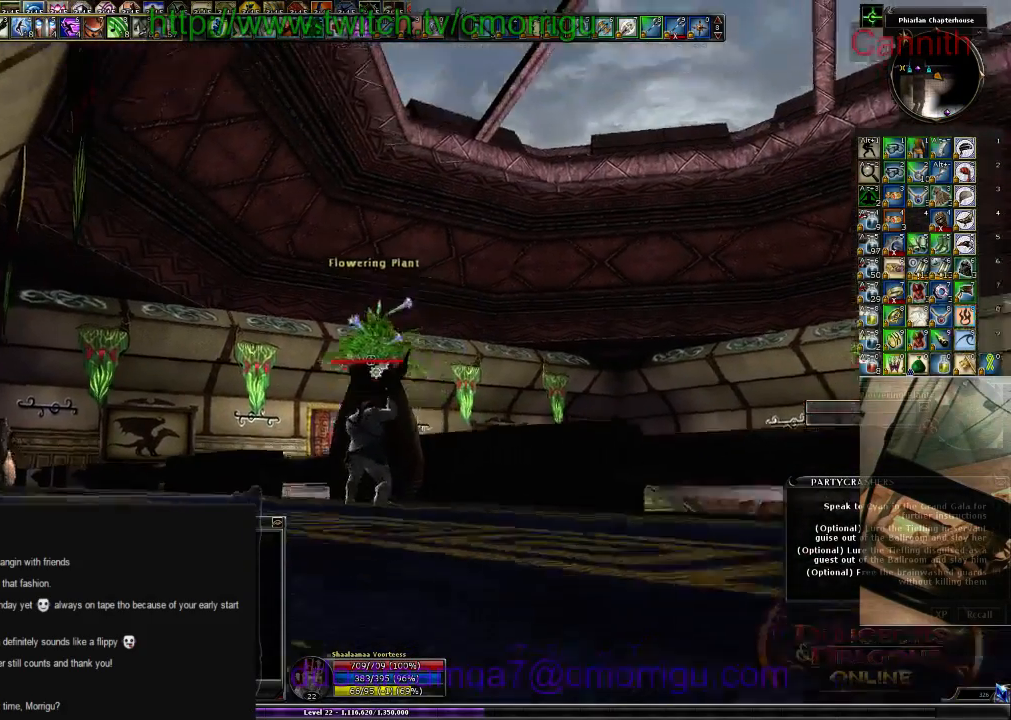
{"keys": [], "events": []}
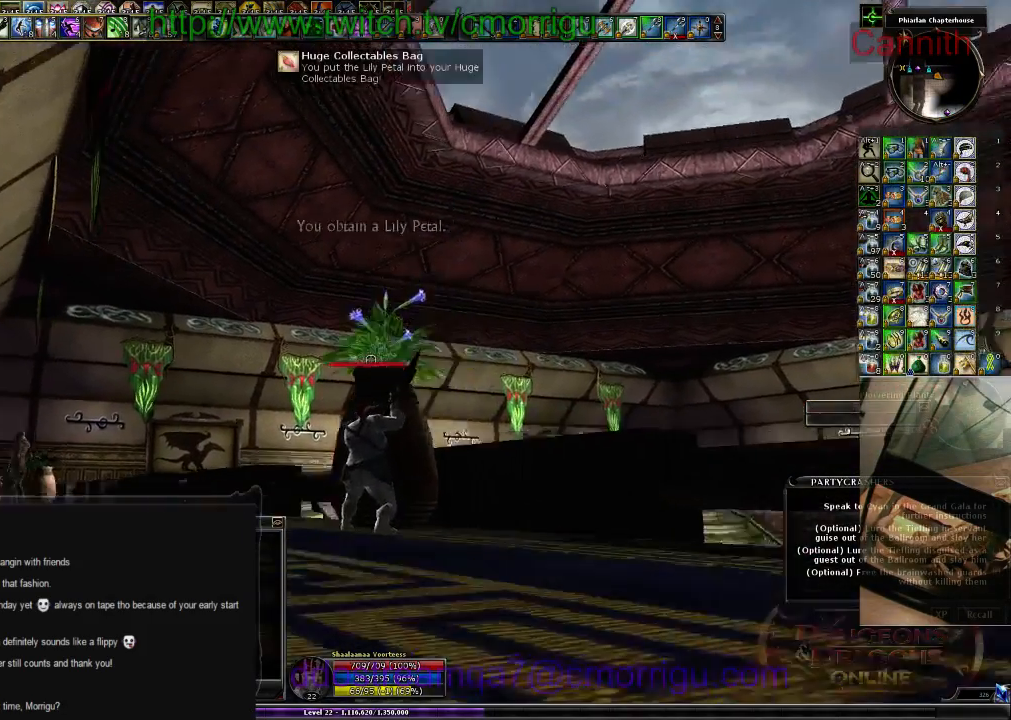
{"keys": ["w"], "events": [[266, "a", "down"], [300, "w", "down"], [500, "a", "up"]]}
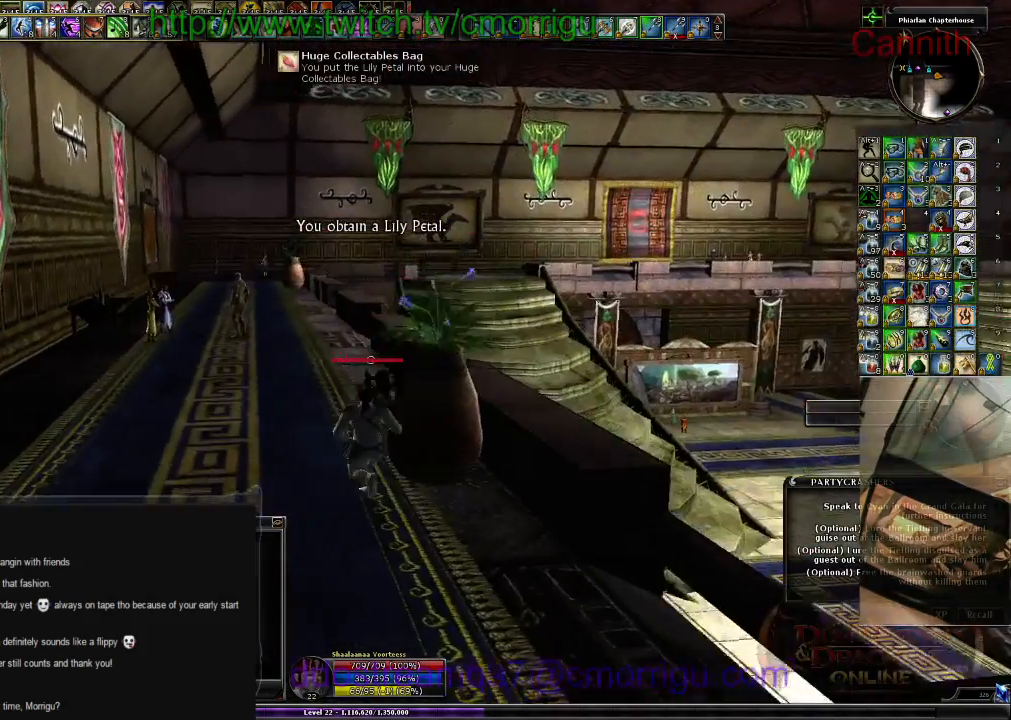
{"keys": ["w"], "events": []}
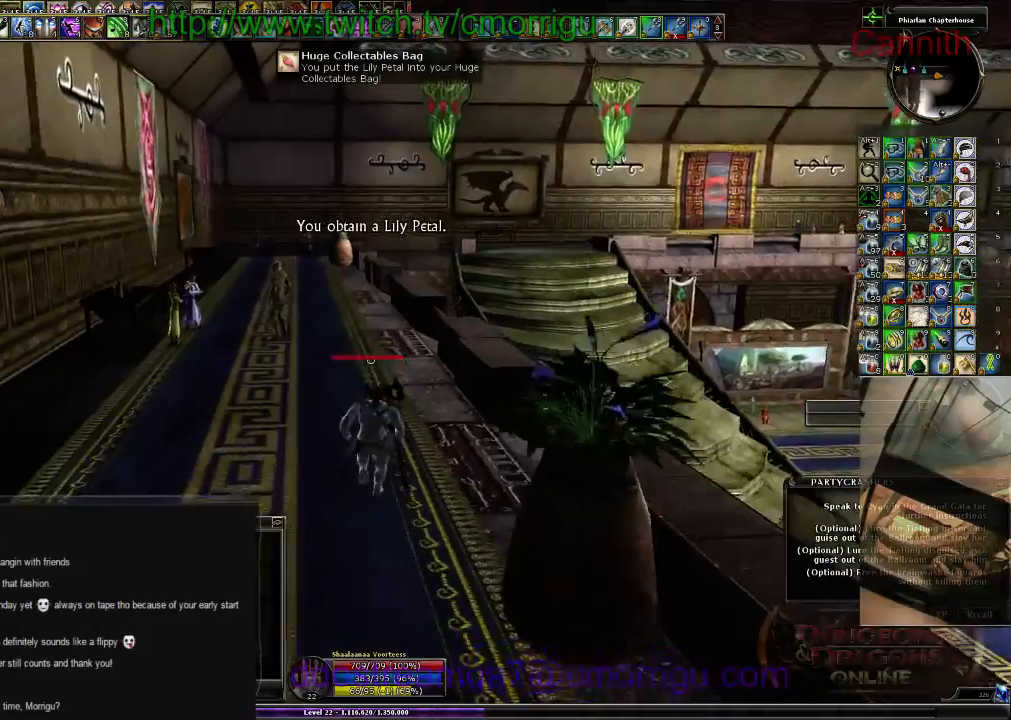
{"keys": ["w"], "events": []}
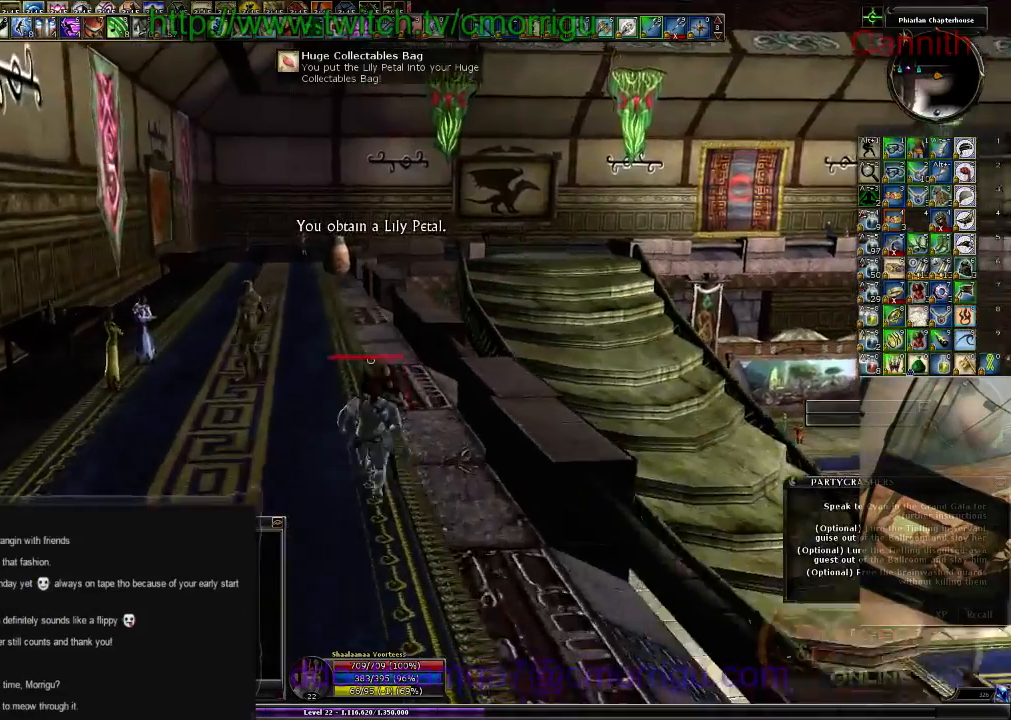
{"keys": ["w"], "events": []}
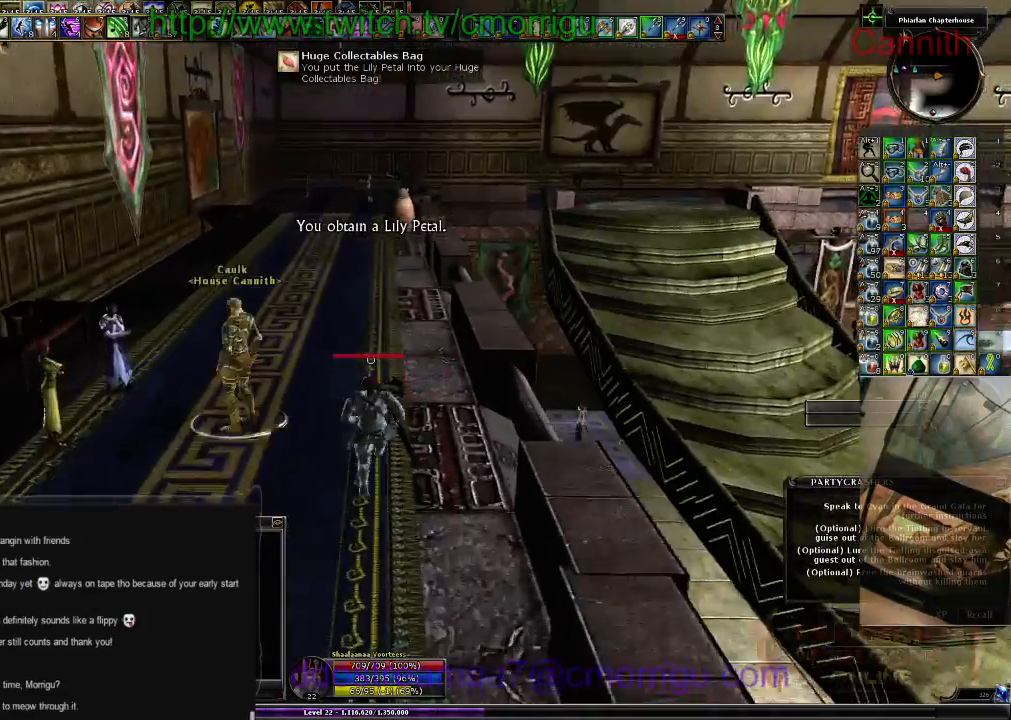
{"keys": ["a", "w"], "events": [[466, "a", "down"]]}
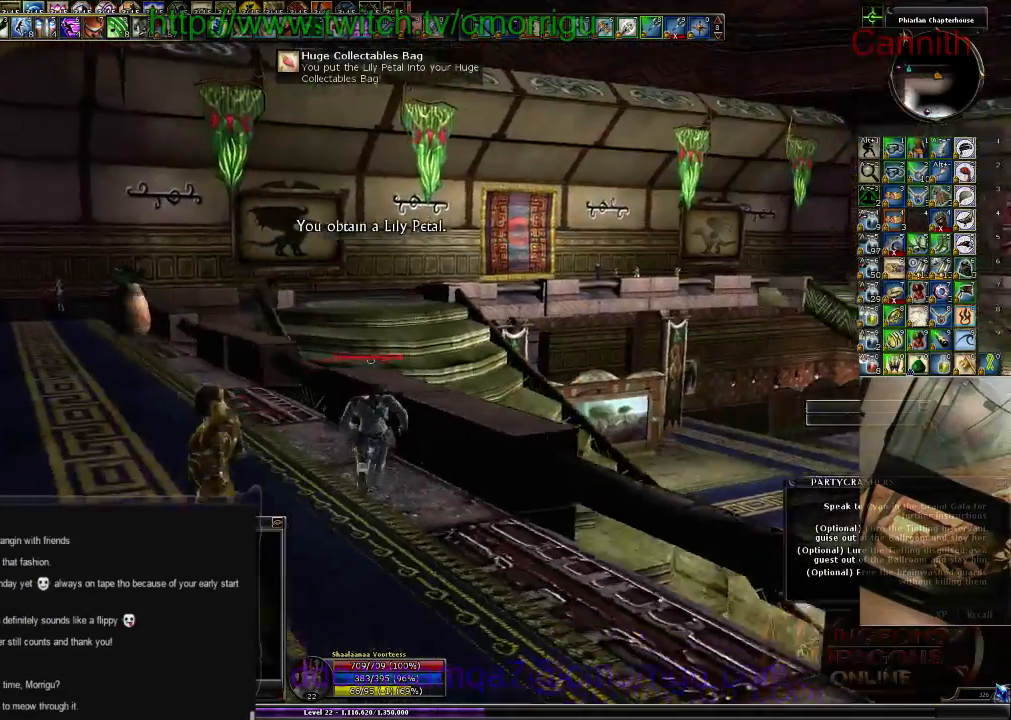
{"keys": ["a", "w"], "events": []}
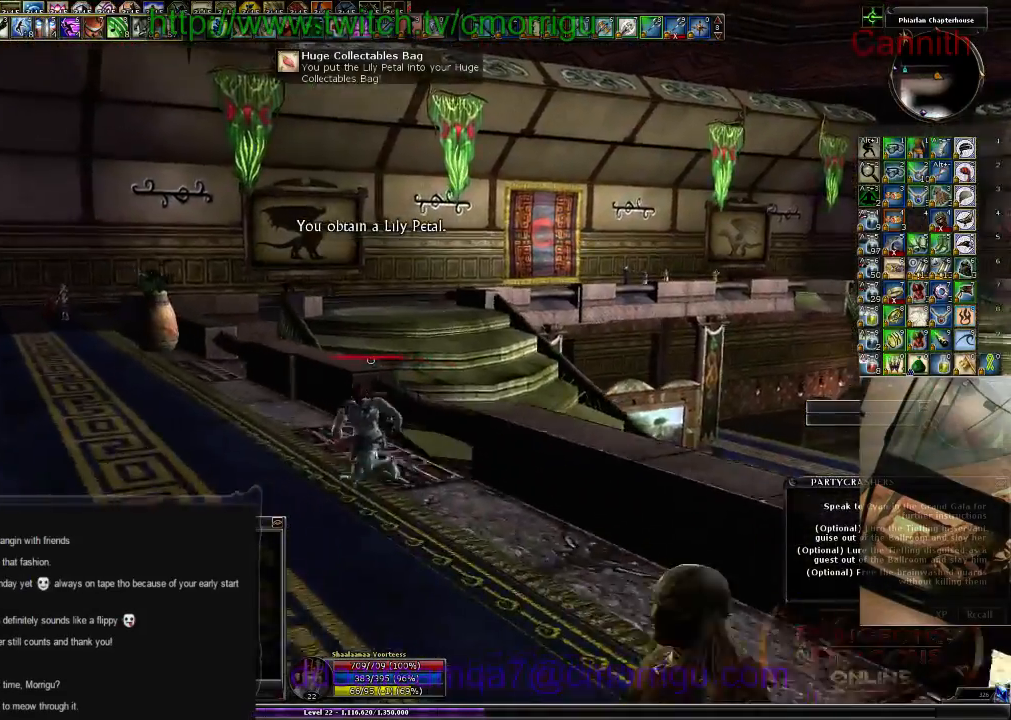
{"keys": ["a", "w"], "events": []}
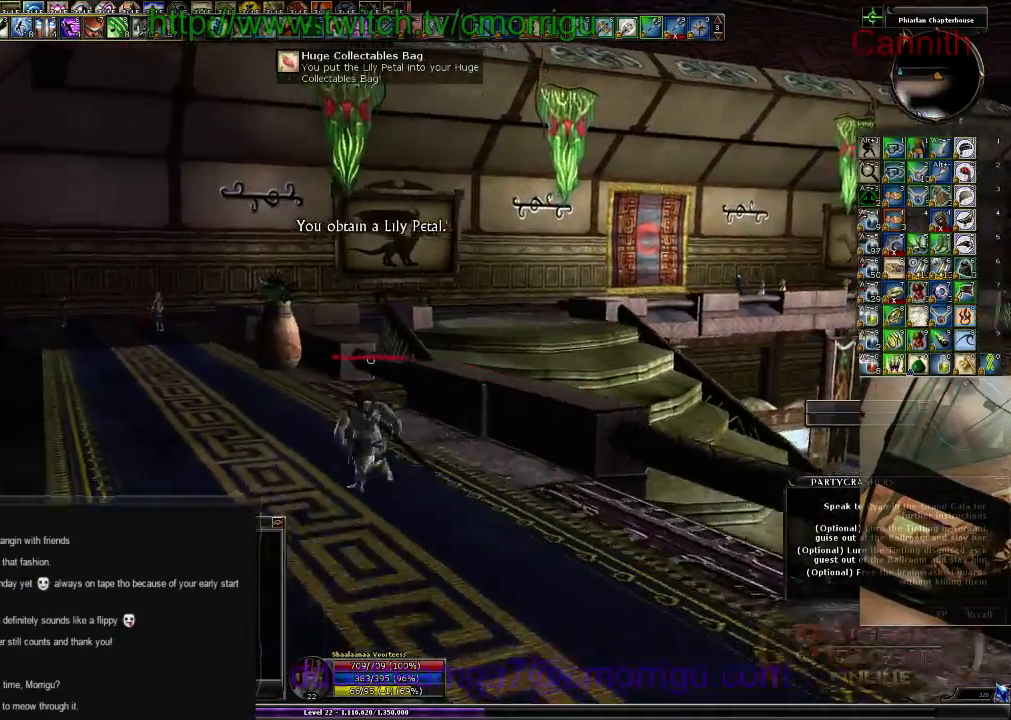
{"keys": ["w"], "events": [[66, "a", "up"]]}
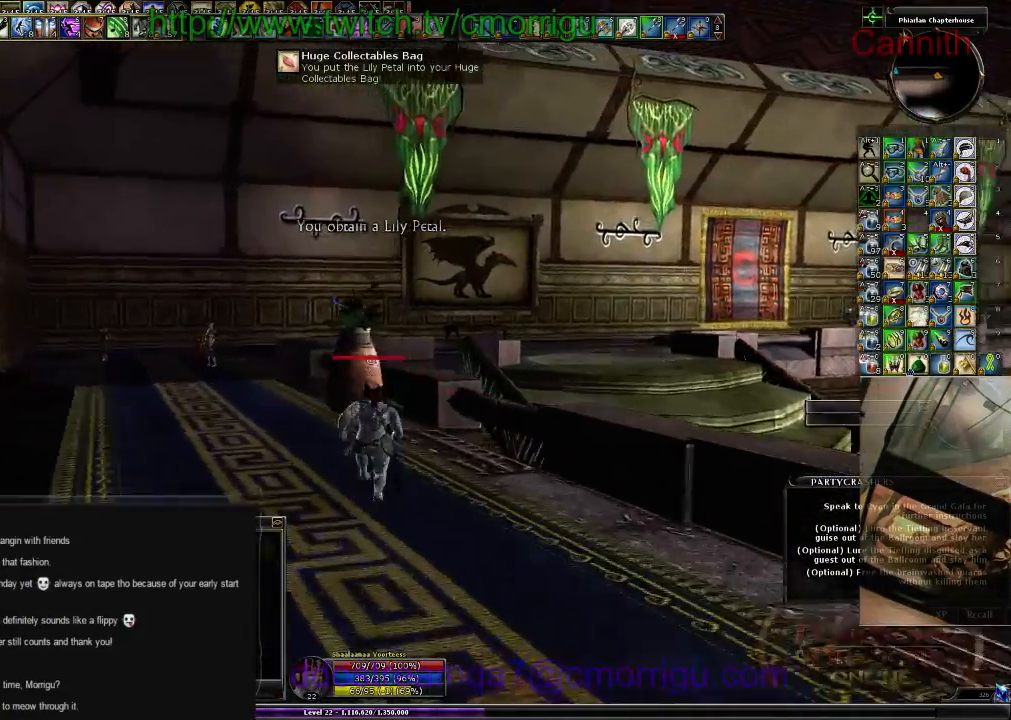
{"keys": ["w"], "events": []}
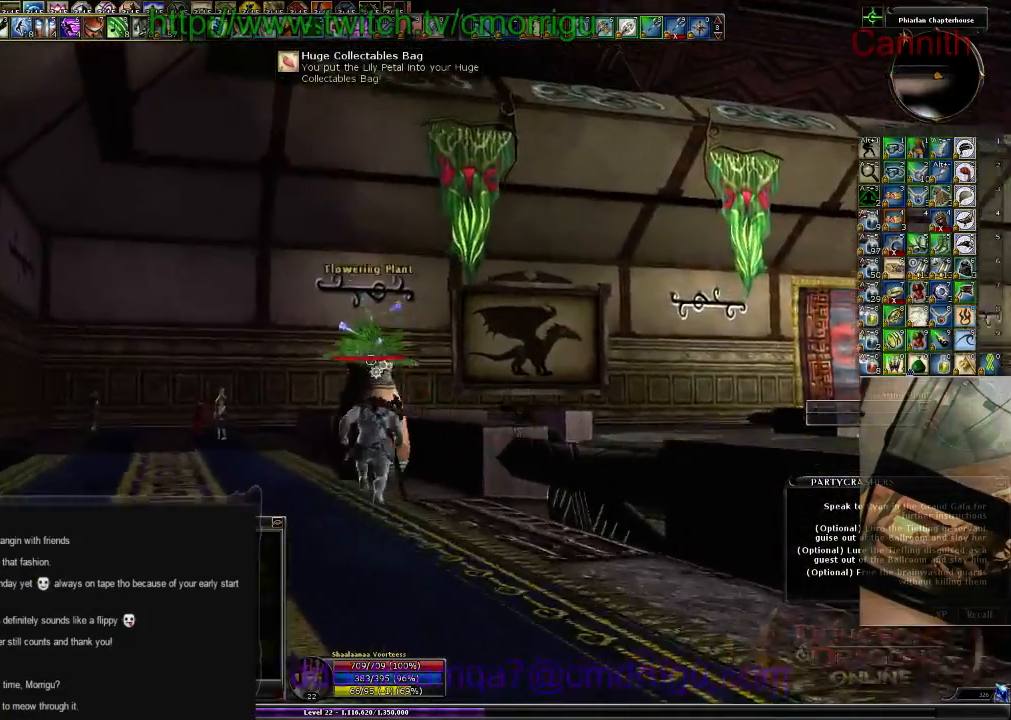
{"keys": [], "events": [[66, "w", "up"]]}
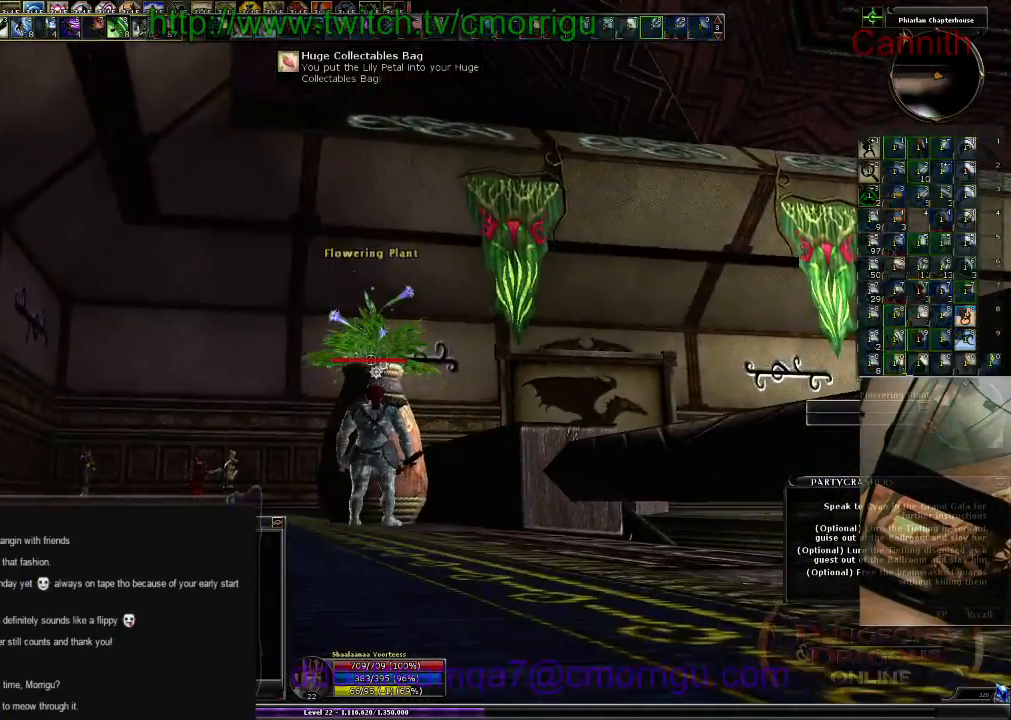
{"keys": ["w"], "events": [[366, "w", "down"]]}
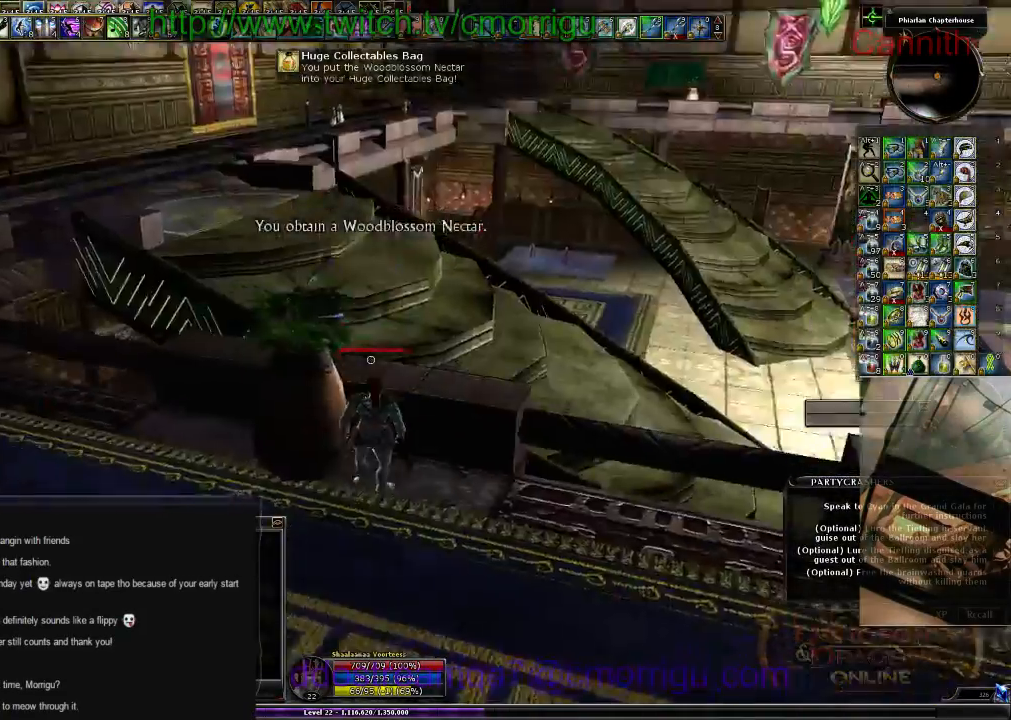
{"keys": ["w"], "events": [[66, "space", "down"], [333, "space", "up"]]}